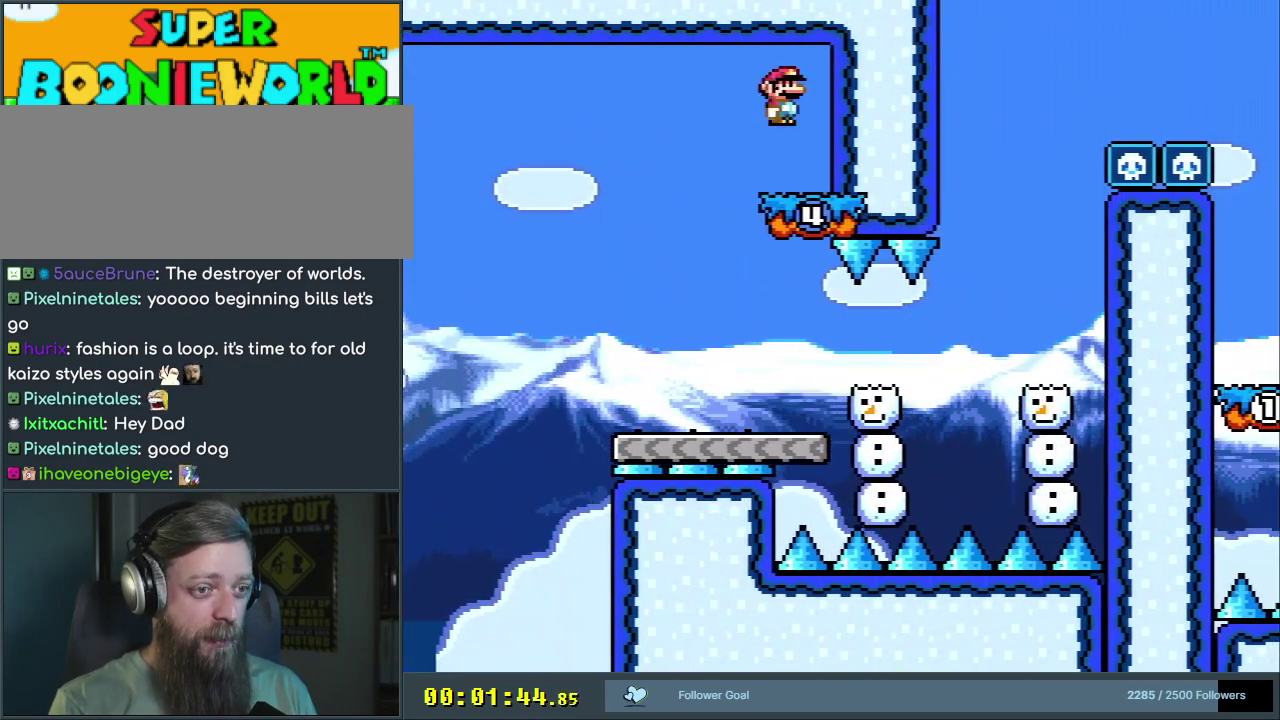
Gameplay with a controller (Nintendo layout); each line is a JSON object with the inputs held at the frame after it (dt_ms = milliseconds from this image to that frame). "events" lists button and stick changes between this image and that frame as [ms after this image, input, new state], when the widget could be followed in between. Not read: L3 R3.
{"dt_ms": 300, "buttons": ["A", "X", "DPAD_RIGHT"], "events": [[33, "DPAD_LEFT", "up"], [200, "DPAD_RIGHT", "down"], [233, "A", "down"]]}
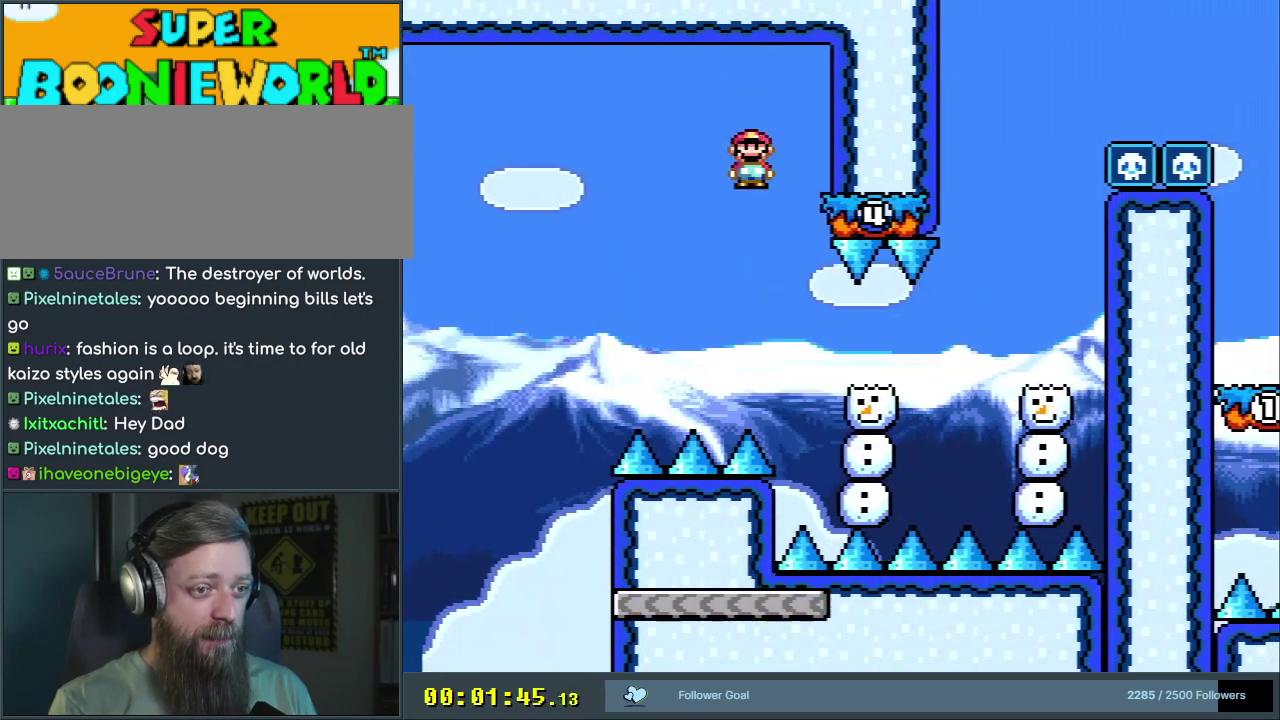
{"dt_ms": 300, "buttons": ["X", "DPAD_RIGHT"], "events": [[133, "A", "up"]]}
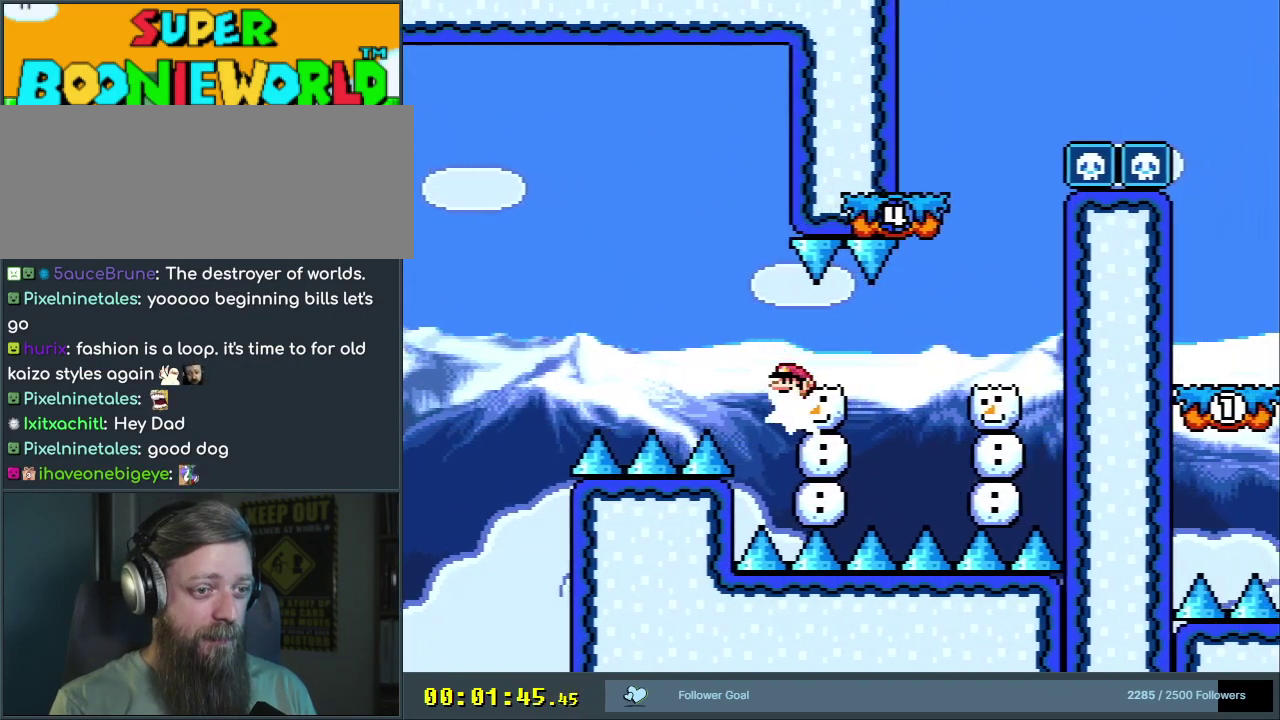
{"dt_ms": 400, "buttons": ["A", "X", "DPAD_LEFT"], "events": [[83, "A", "down"], [250, "DPAD_RIGHT", "up"], [367, "DPAD_LEFT", "down"]]}
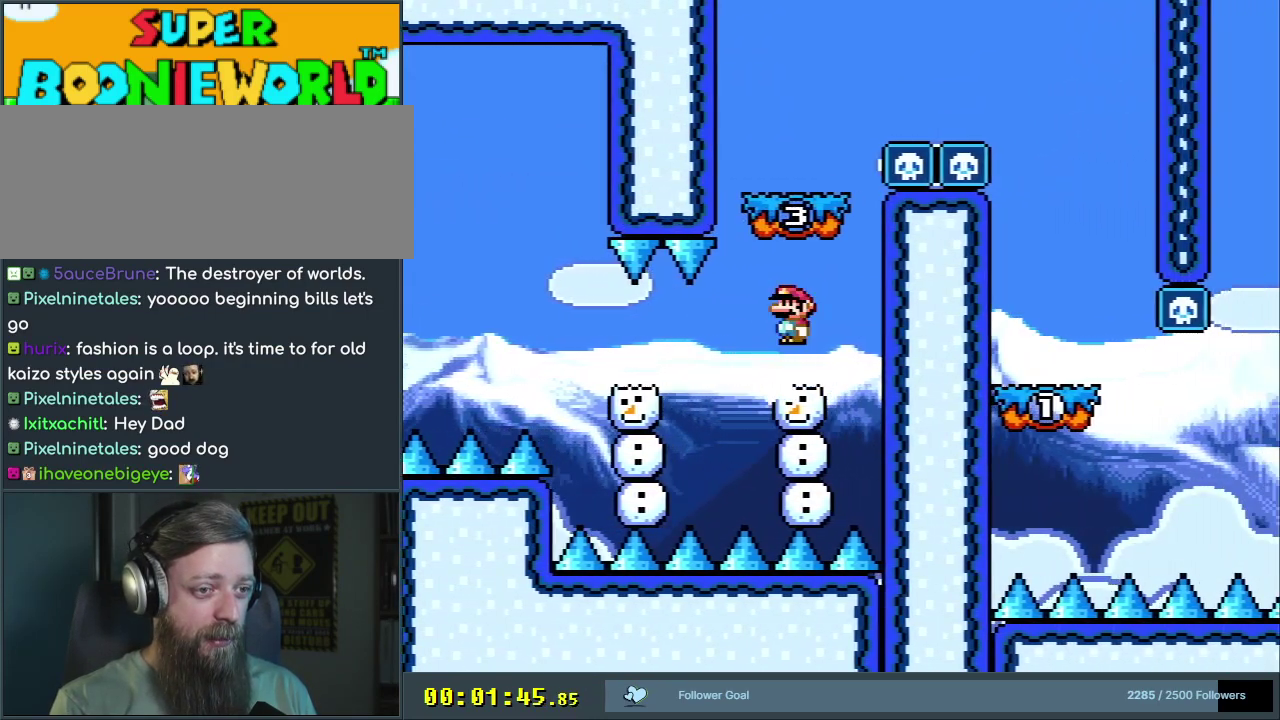
{"dt_ms": 400, "buttons": ["A", "X", "DPAD_RIGHT"], "events": [[67, "DPAD_LEFT", "up"], [117, "DPAD_RIGHT", "down"], [150, "A", "up"], [200, "DPAD_LEFT", "down"], [200, "DPAD_RIGHT", "up"], [350, "DPAD_LEFT", "up"], [350, "DPAD_RIGHT", "down"], [367, "A", "down"]]}
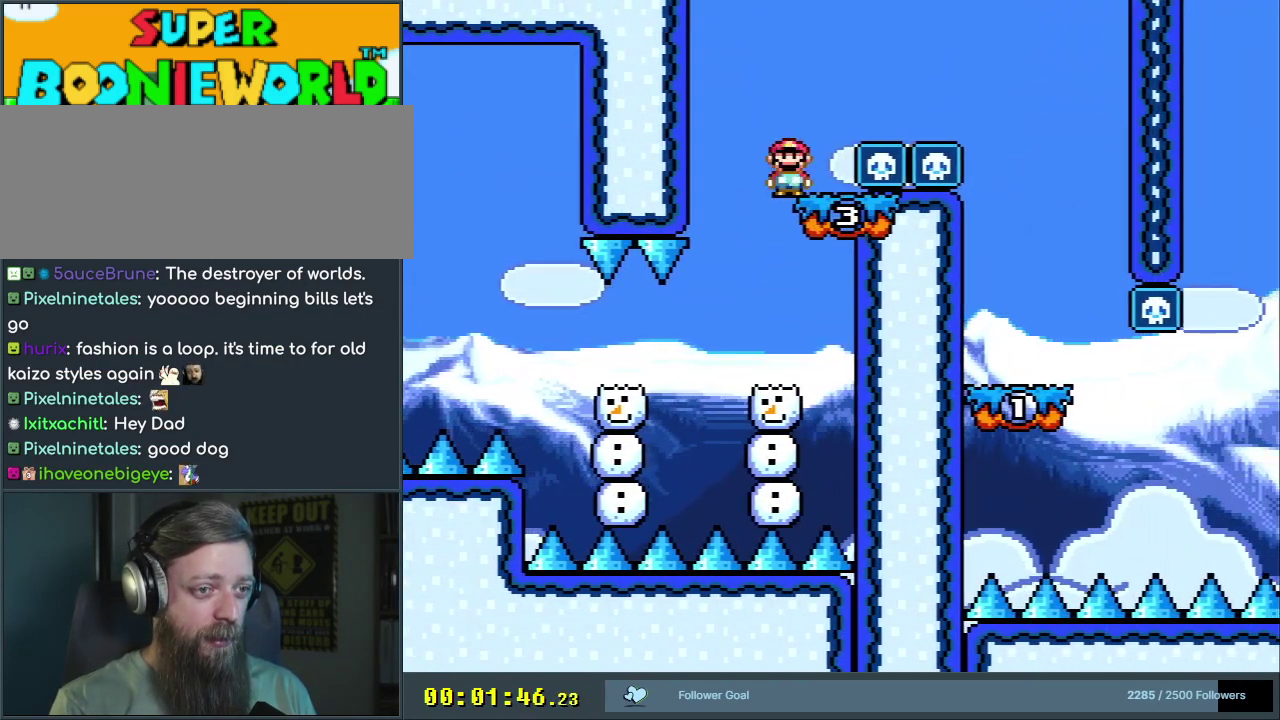
{"dt_ms": 800, "buttons": ["A", "X"], "events": [[450, "DPAD_RIGHT", "up"], [583, "A", "up"], [600, "DPAD_LEFT", "down"], [717, "DPAD_LEFT", "up"], [767, "A", "down"]]}
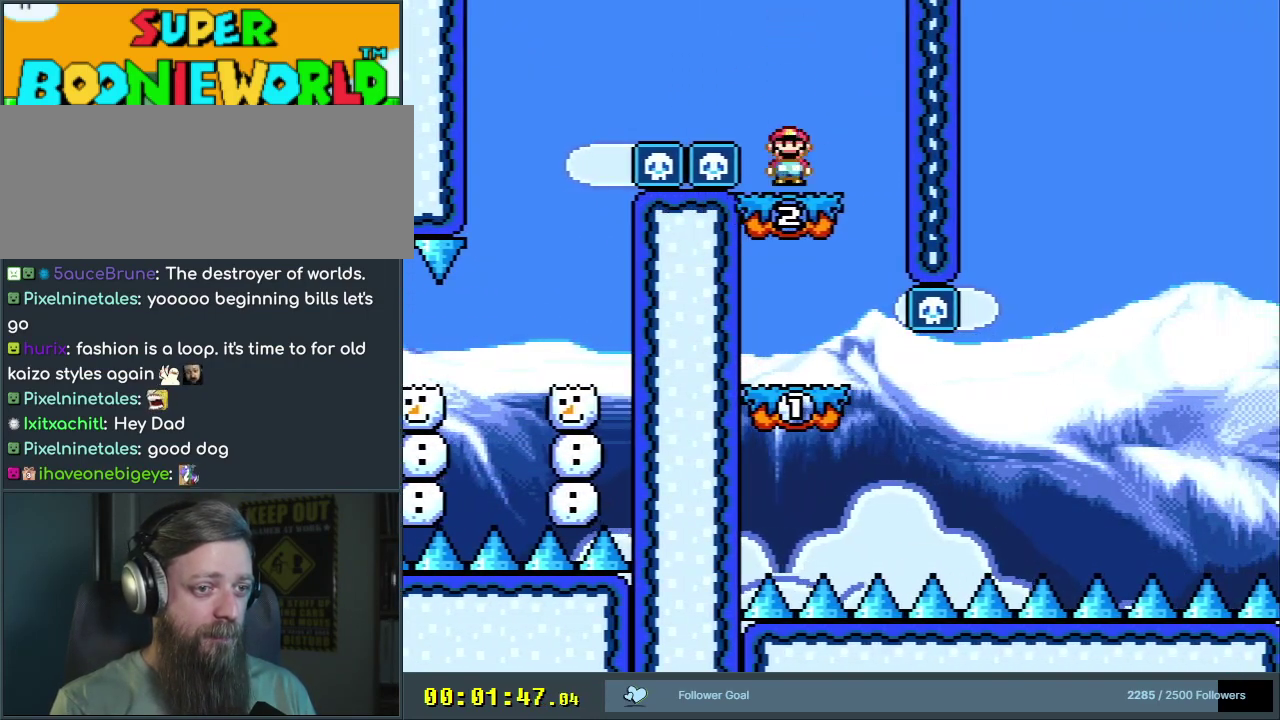
{"dt_ms": 400, "buttons": ["X"], "events": [[33, "A", "up"]]}
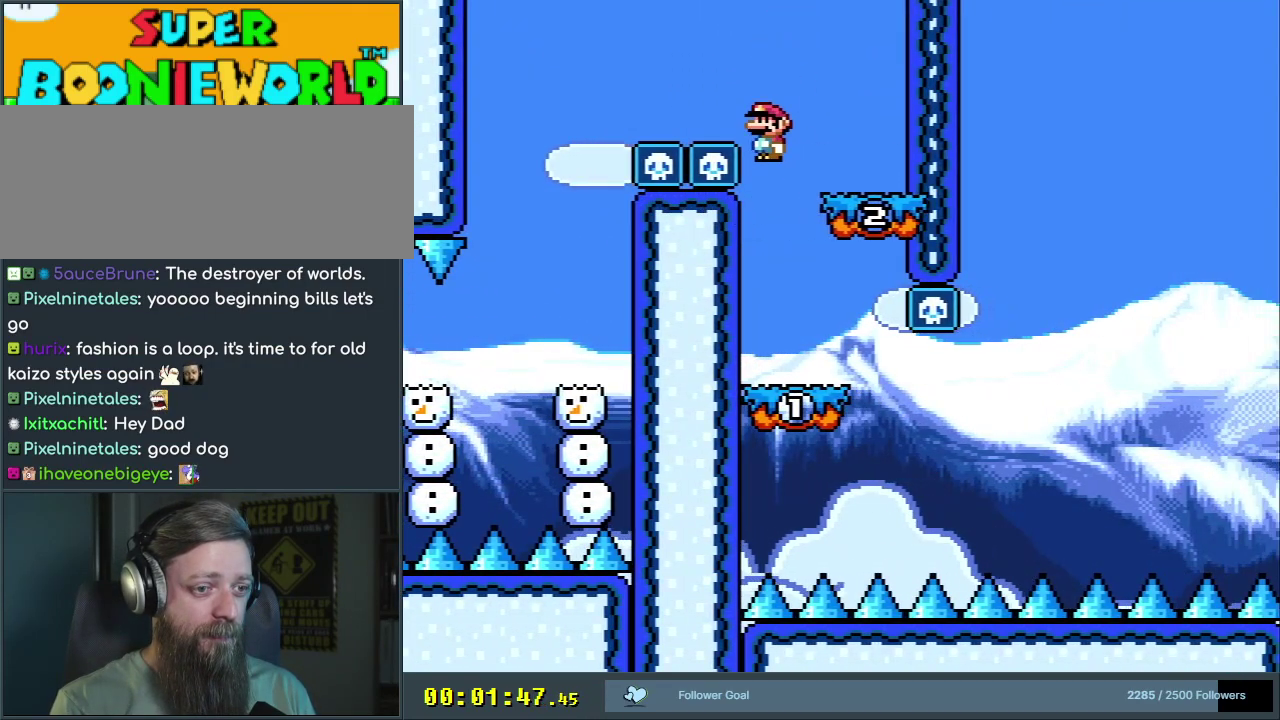
{"dt_ms": 300, "buttons": ["Y"], "events": [[50, "DPAD_RIGHT", "down"], [167, "DPAD_RIGHT", "up"], [250, "X", "up"], [283, "Y", "down"]]}
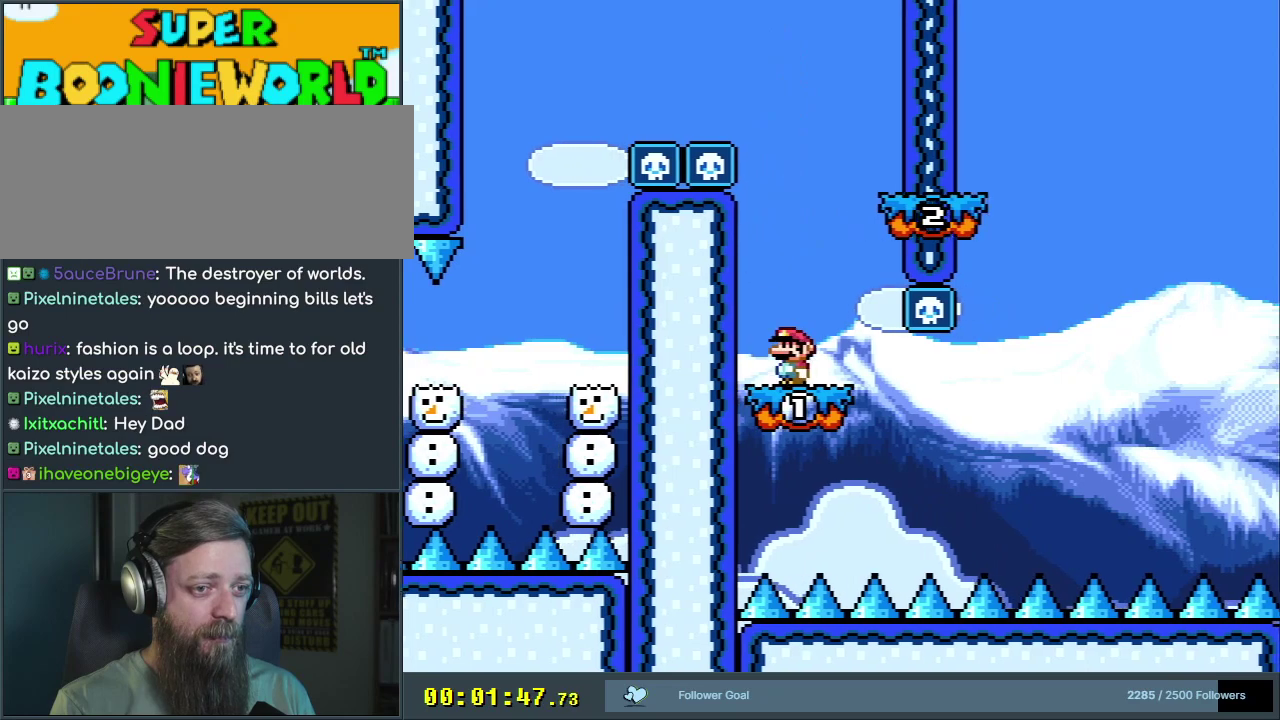
{"dt_ms": 600, "buttons": ["Y", "DPAD_RIGHT"], "events": [[50, "DPAD_LEFT", "down"], [117, "DPAD_LEFT", "up"], [517, "DPAD_RIGHT", "down"]]}
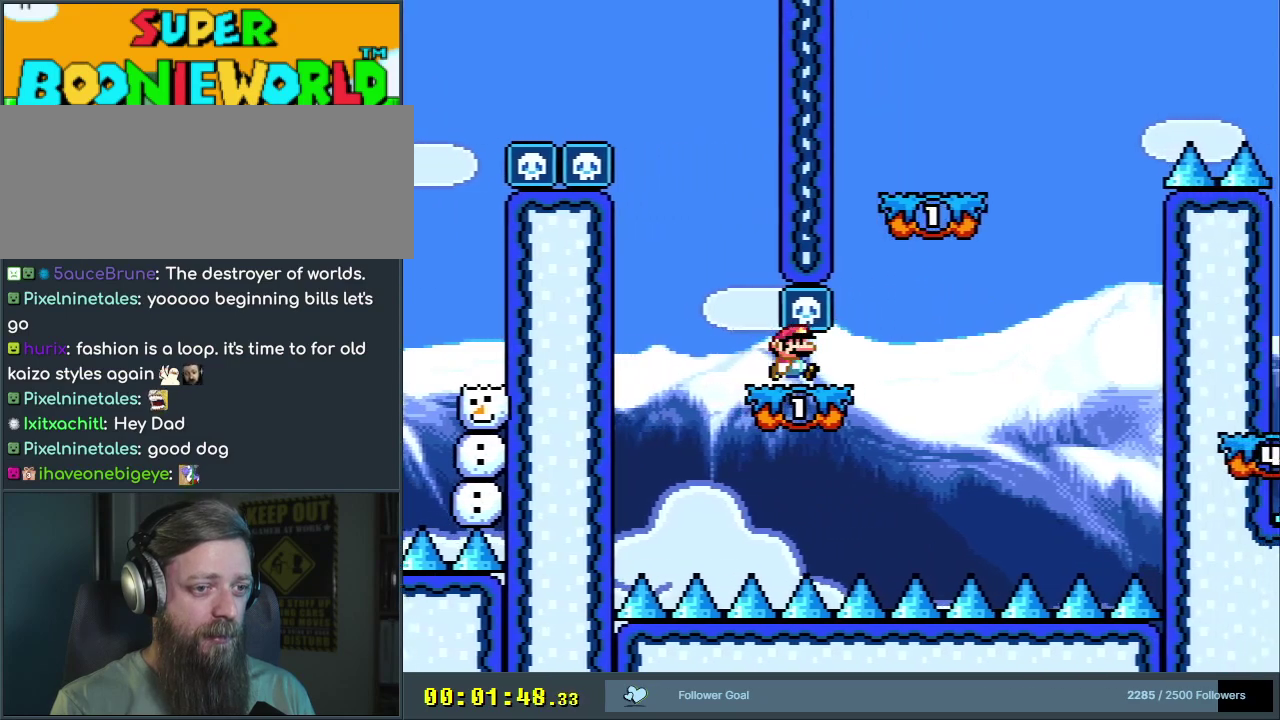
{"dt_ms": 600, "buttons": ["B", "Y", "DPAD_RIGHT"], "events": [[200, "B", "down"], [367, "B", "up"], [567, "B", "down"]]}
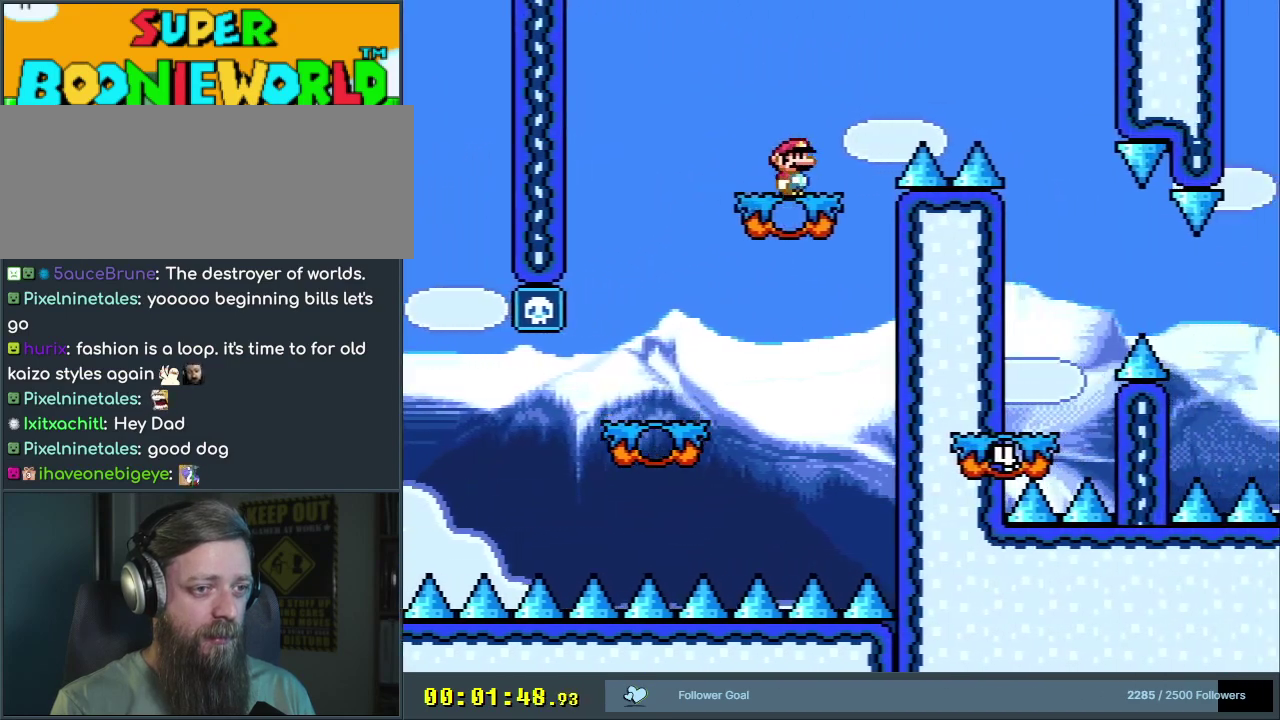
{"dt_ms": 700, "buttons": ["B", "Y", "DPAD_RIGHT"], "events": [[233, "B", "up"], [317, "DPAD_RIGHT", "up"], [433, "B", "down"], [467, "DPAD_LEFT", "down"], [617, "DPAD_LEFT", "up"], [700, "DPAD_RIGHT", "down"]]}
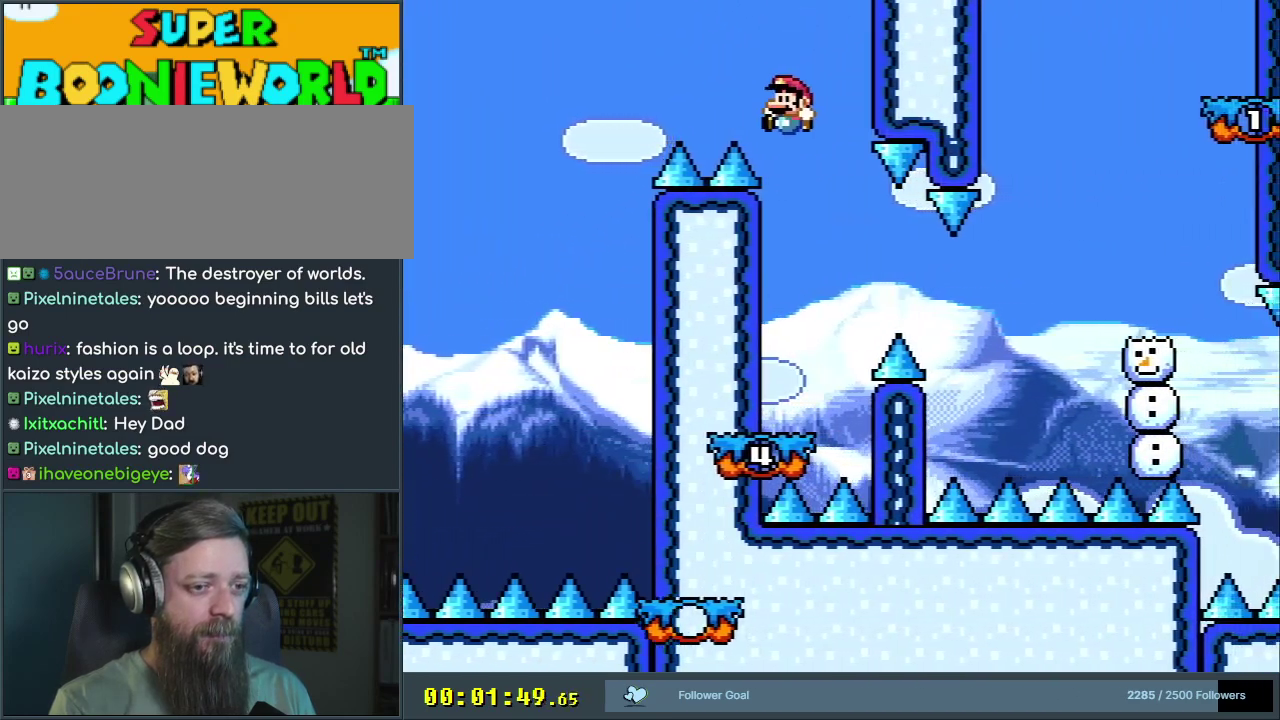
{"dt_ms": 300, "buttons": ["X", "DPAD_LEFT"], "events": [[150, "DPAD_RIGHT", "up"], [150, "X", "down"], [183, "DPAD_LEFT", "down"], [200, "B", "up"], [200, "Y", "up"]]}
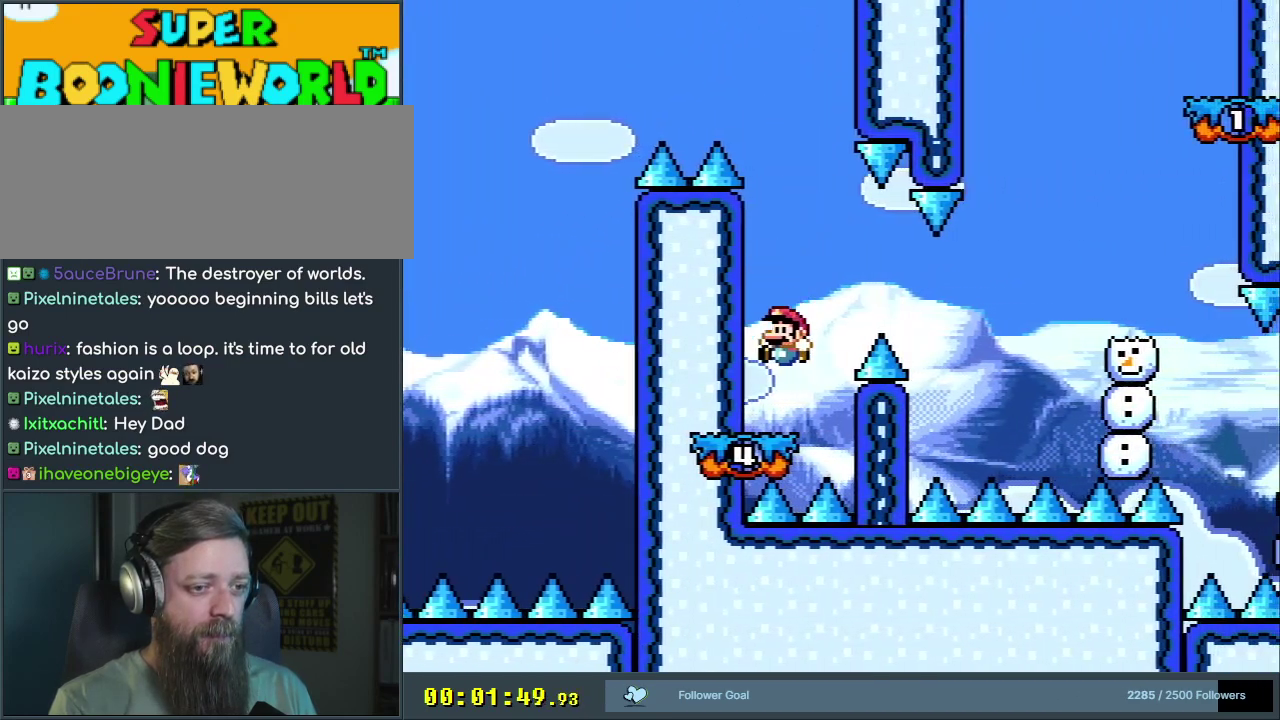
{"dt_ms": 300, "buttons": ["A", "X", "DPAD_RIGHT"], "events": [[67, "DPAD_LEFT", "up"], [217, "DPAD_RIGHT", "down"], [233, "A", "down"]]}
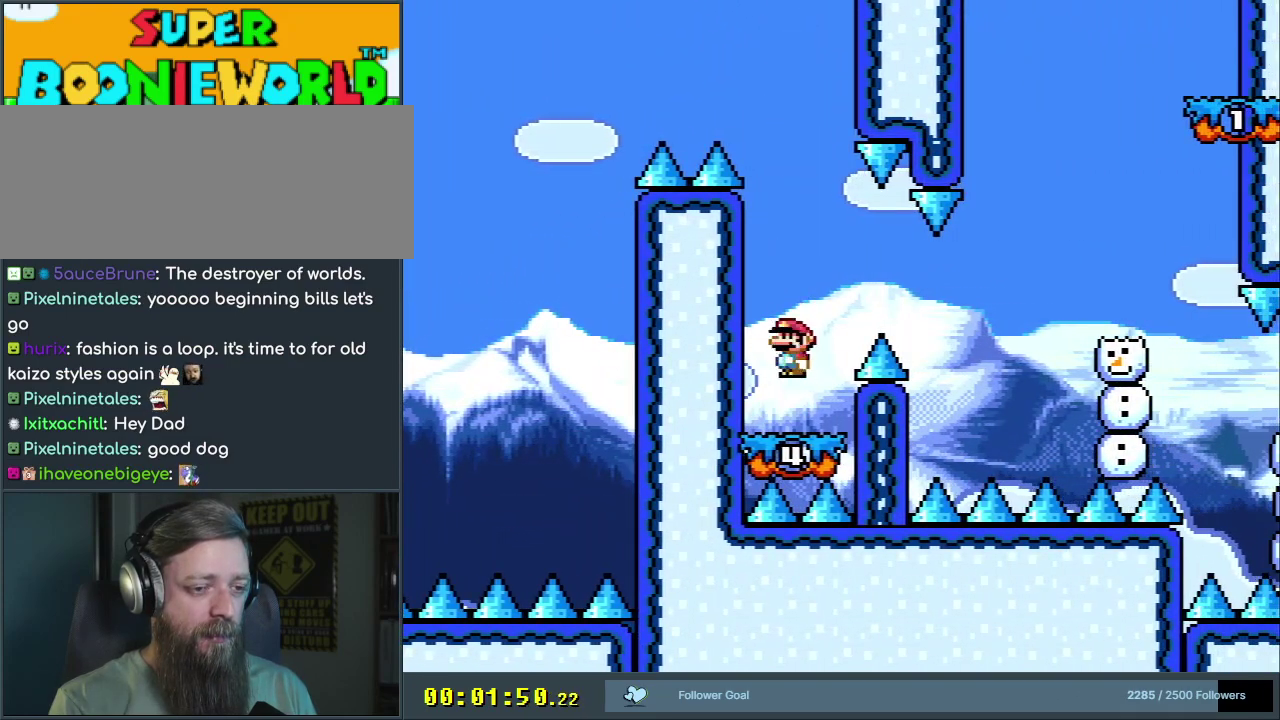
{"dt_ms": 400, "buttons": ["X", "DPAD_LEFT"], "events": [[100, "A", "up"], [200, "A", "down"], [333, "A", "up"], [333, "DPAD_RIGHT", "up"], [383, "DPAD_LEFT", "down"]]}
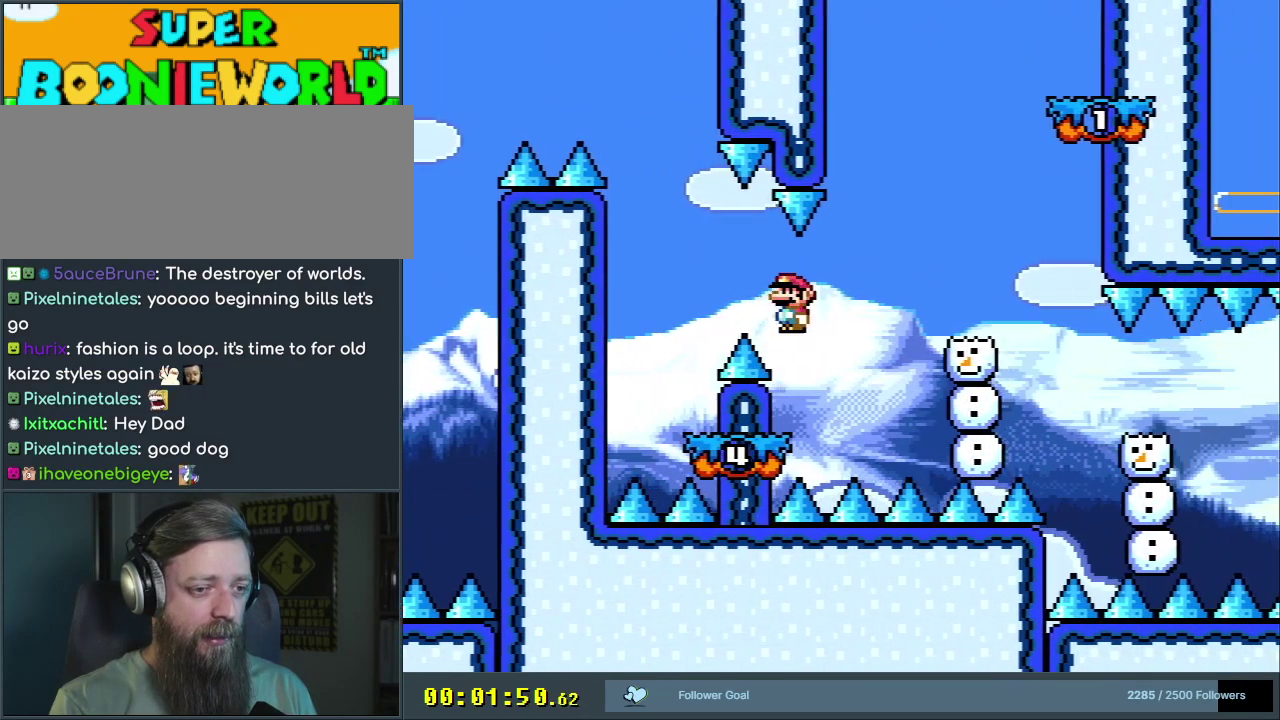
{"dt_ms": 300, "buttons": ["A", "X", "DPAD_RIGHT"], "events": [[133, "DPAD_LEFT", "up"], [167, "DPAD_RIGHT", "down"], [183, "A", "down"]]}
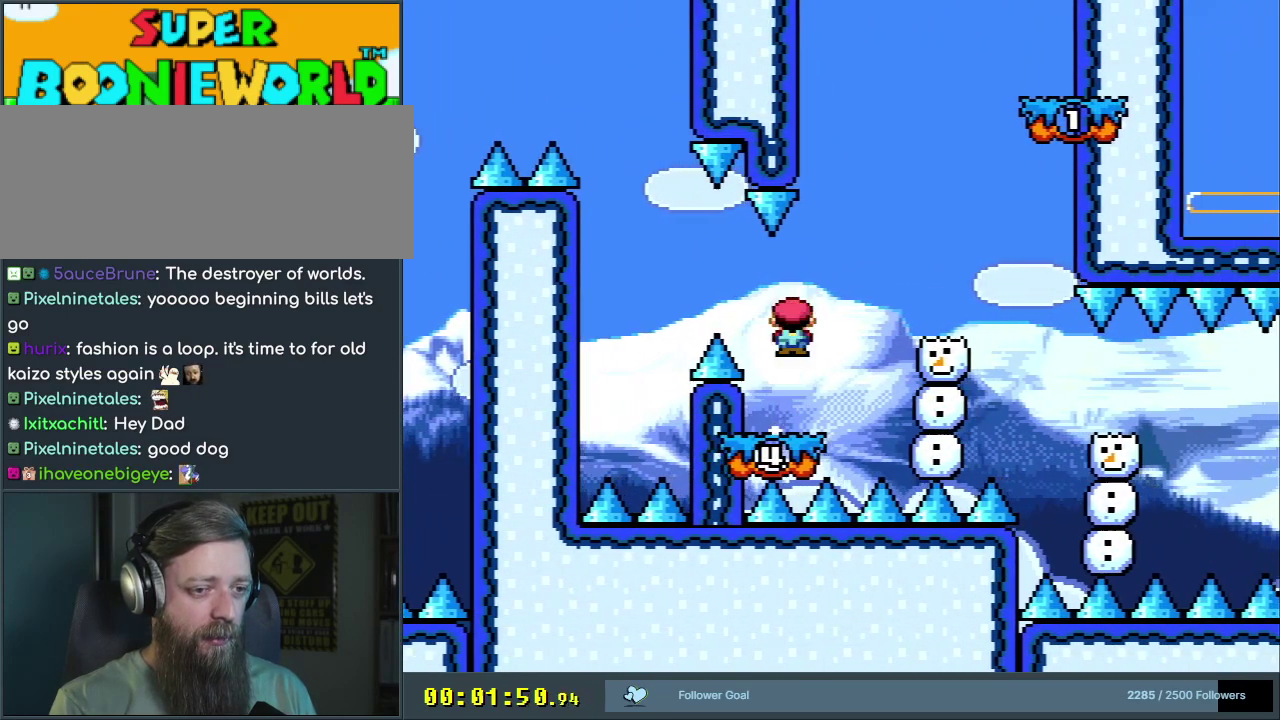
{"dt_ms": 300, "buttons": ["A", "X"], "events": [[50, "A", "up"], [217, "DPAD_RIGHT", "up"], [267, "A", "down"]]}
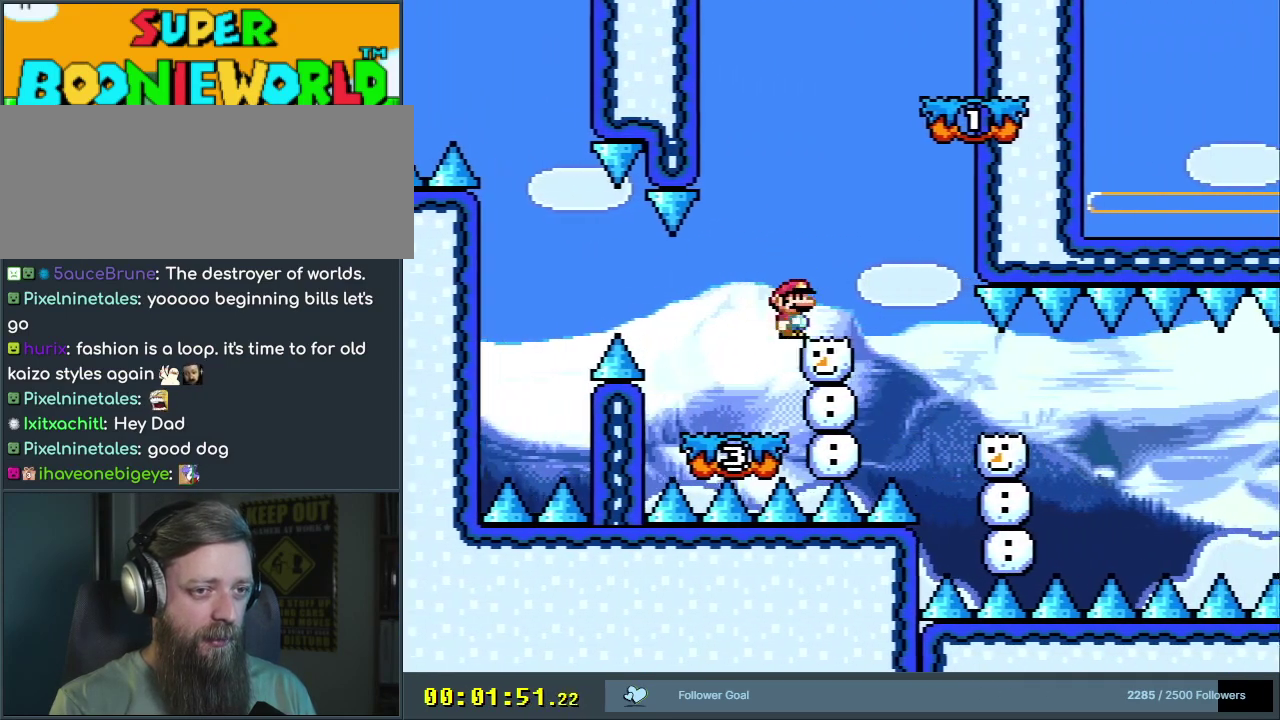
{"dt_ms": 700, "buttons": ["X"], "events": [[367, "A", "up"], [467, "DPAD_LEFT", "down"], [550, "A", "down"], [633, "A", "up"], [667, "DPAD_LEFT", "up"]]}
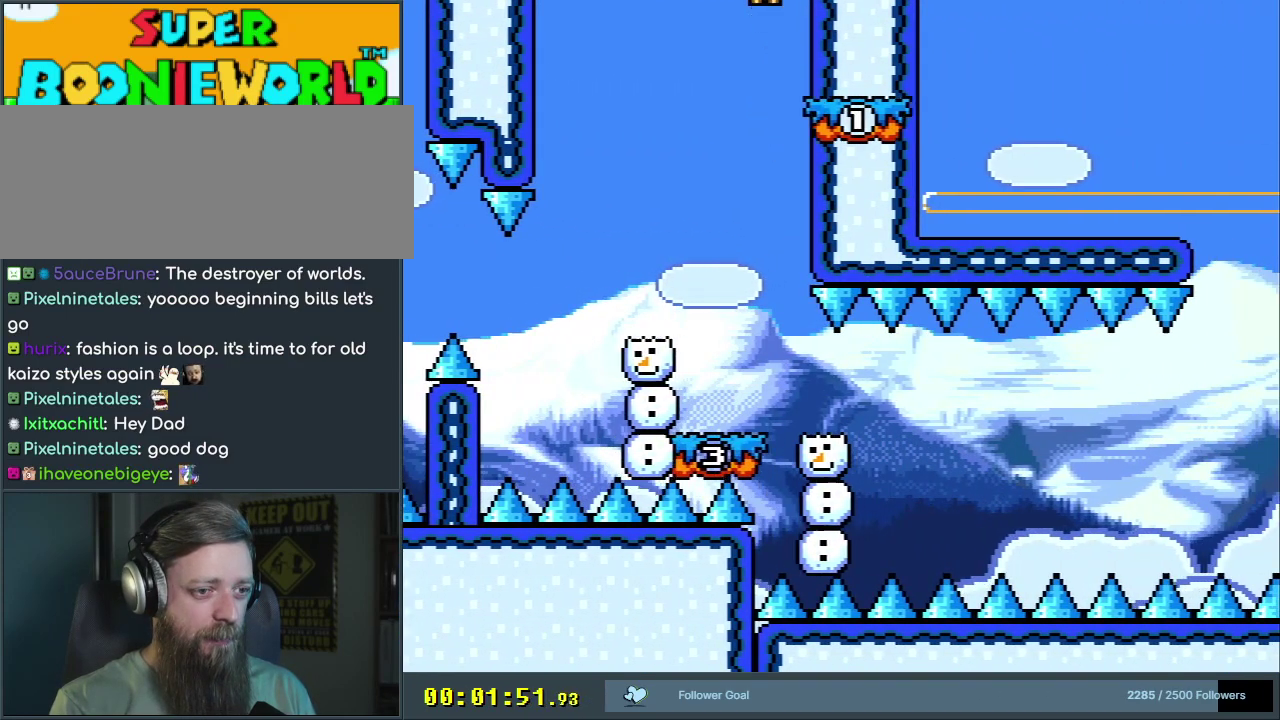
{"dt_ms": 500, "buttons": ["X"], "events": [[217, "A", "down"], [233, "DPAD_RIGHT", "down"], [367, "A", "up"], [467, "DPAD_RIGHT", "up"]]}
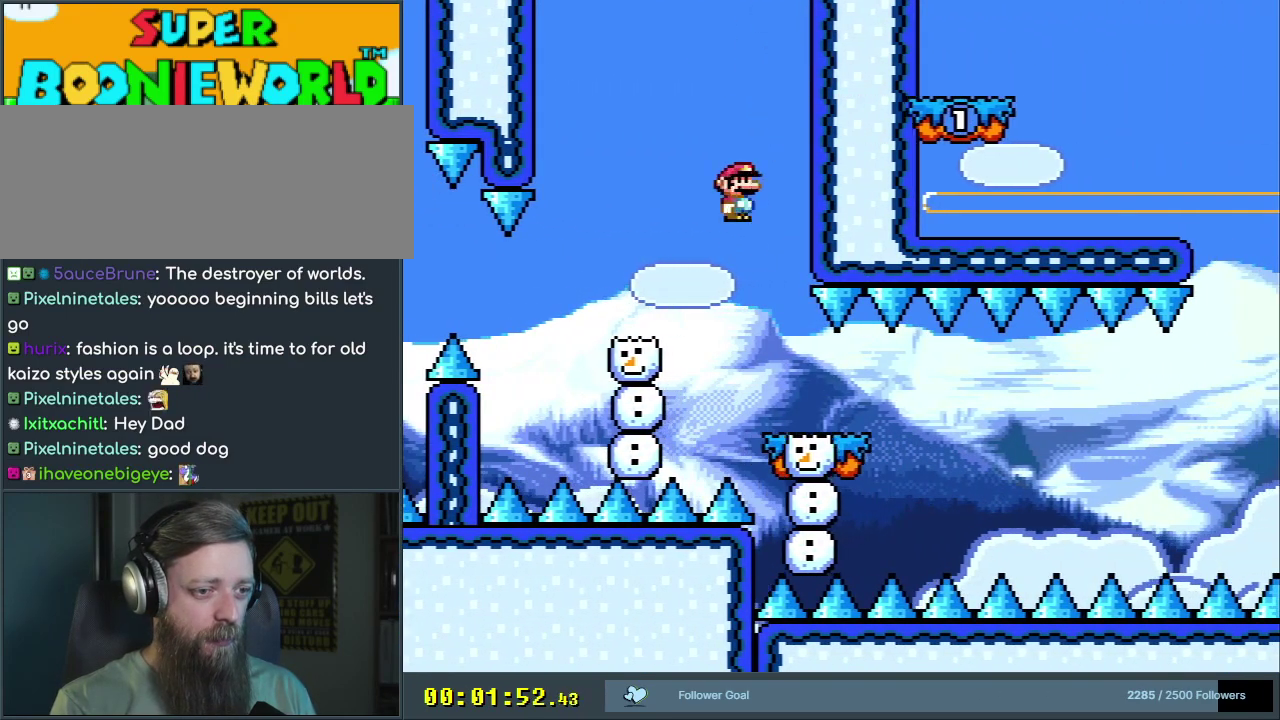
{"dt_ms": 600, "buttons": ["X", "DPAD_LEFT"], "events": [[17, "DPAD_RIGHT", "down"], [150, "DPAD_RIGHT", "up"], [583, "DPAD_LEFT", "down"]]}
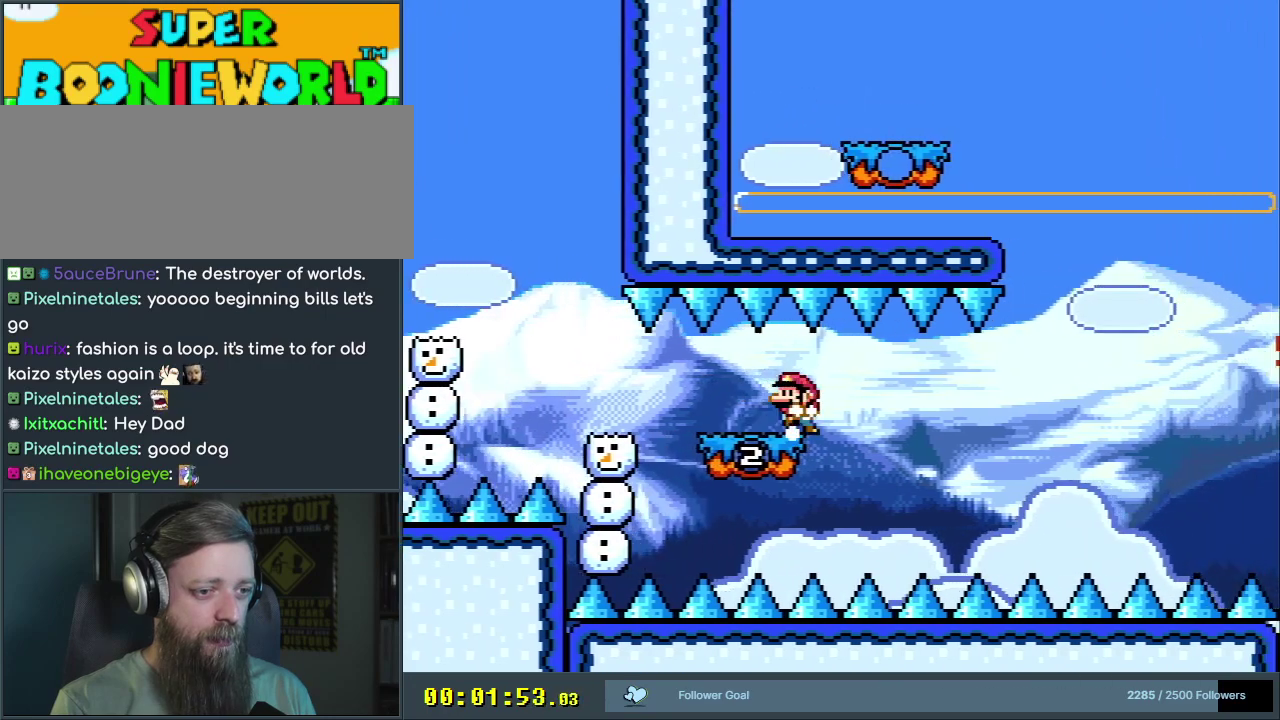
{"dt_ms": 400, "buttons": ["Y"], "events": [[133, "DPAD_LEFT", "up"], [233, "X", "up"], [267, "Y", "down"]]}
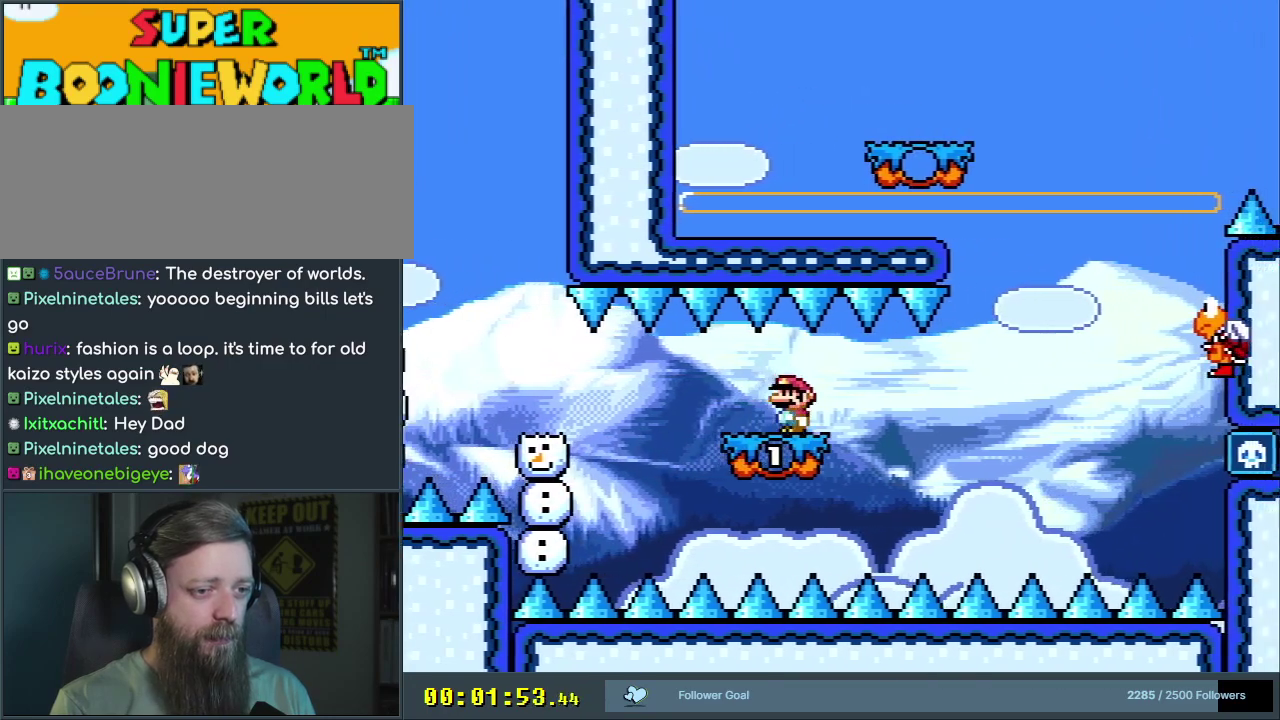
{"dt_ms": 500, "buttons": ["Y"], "events": []}
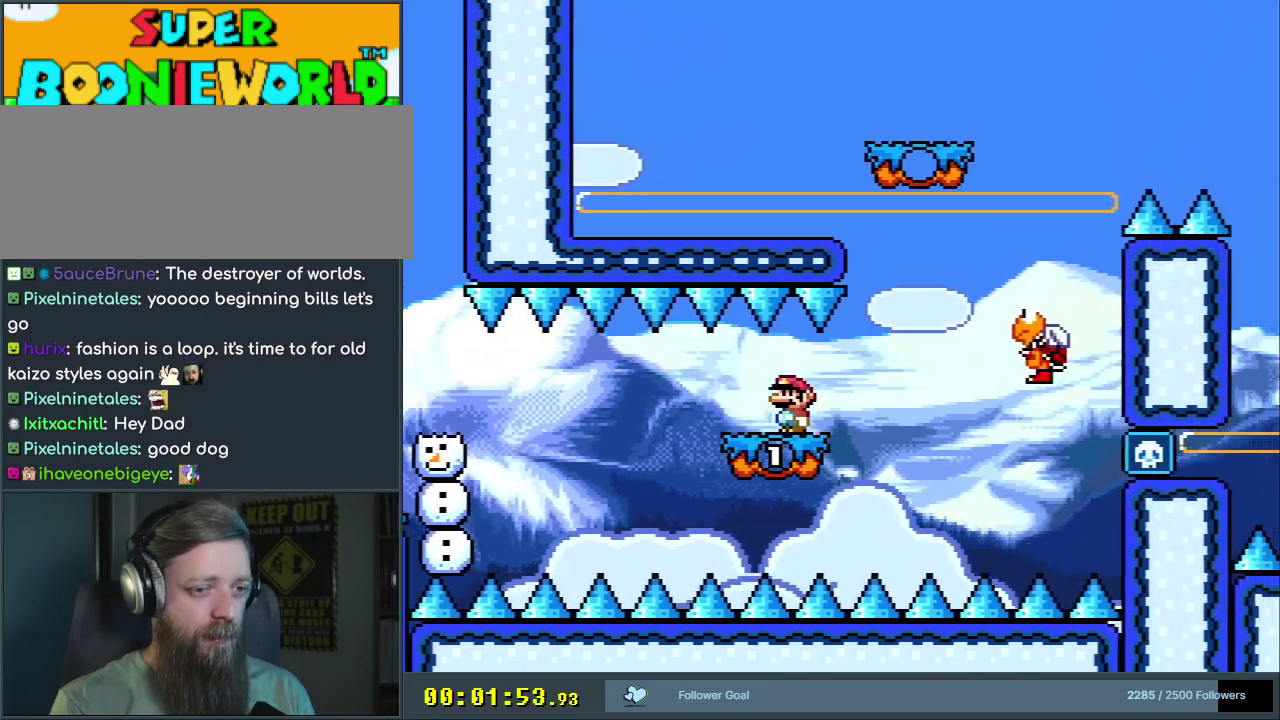
{"dt_ms": 300, "buttons": ["B", "Y"], "events": [[50, "DPAD_RIGHT", "down"], [233, "B", "down"], [300, "DPAD_RIGHT", "up"]]}
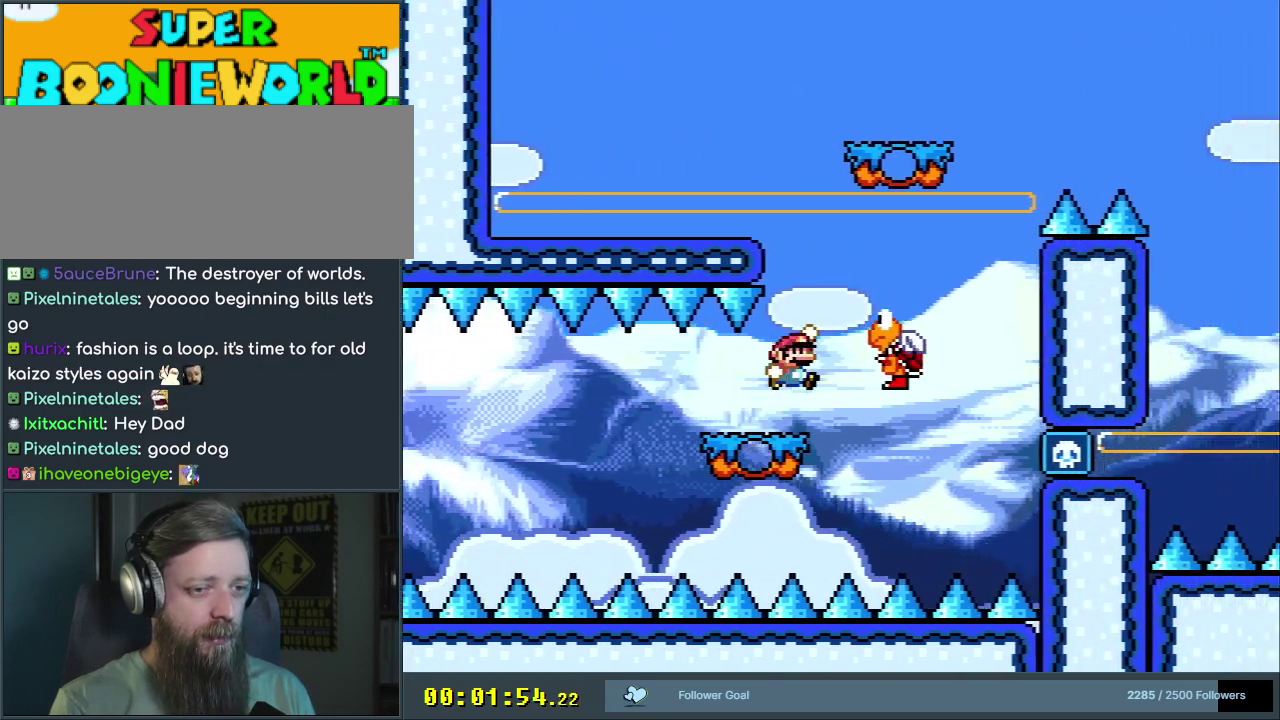
{"dt_ms": 300, "buttons": ["B", "Y", "DPAD_RIGHT"], "events": [[17, "B", "up"], [50, "DPAD_LEFT", "down"], [150, "DPAD_LEFT", "up"], [183, "DPAD_RIGHT", "down"], [283, "B", "down"]]}
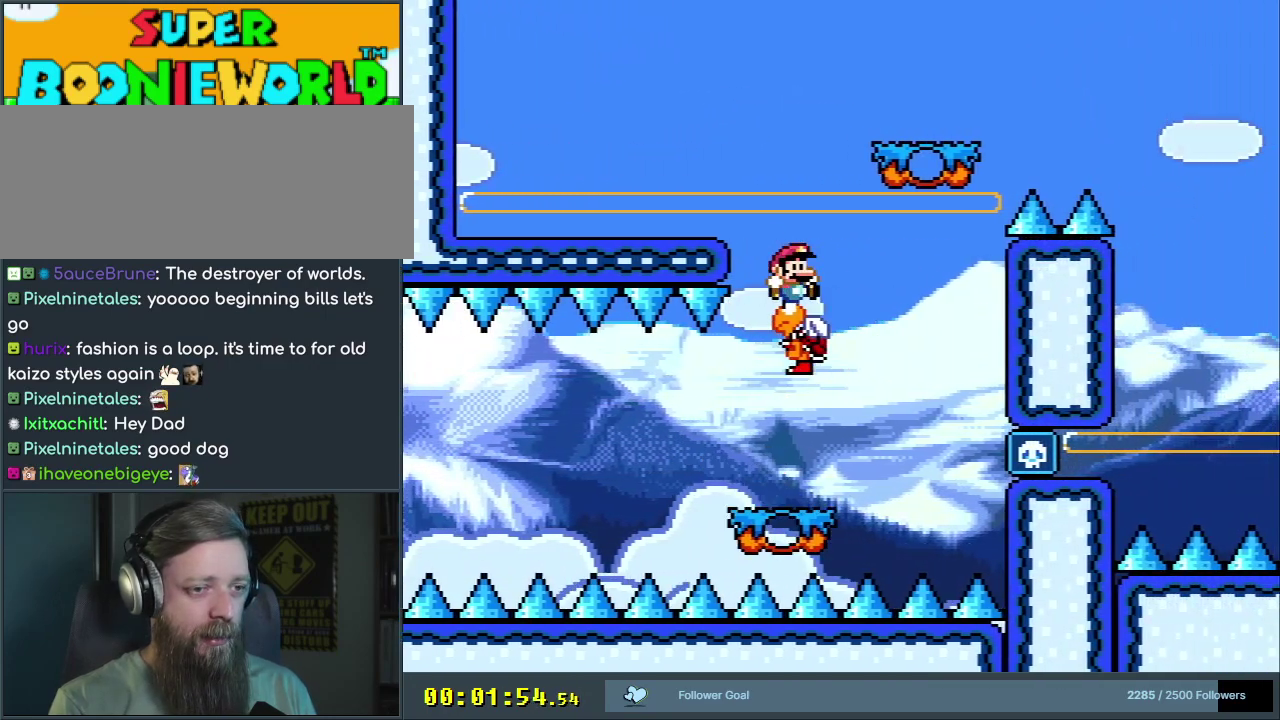
{"dt_ms": 400, "buttons": ["Y", "DPAD_RIGHT"], "events": [[17, "DPAD_RIGHT", "up"], [67, "DPAD_RIGHT", "down"], [317, "B", "up"]]}
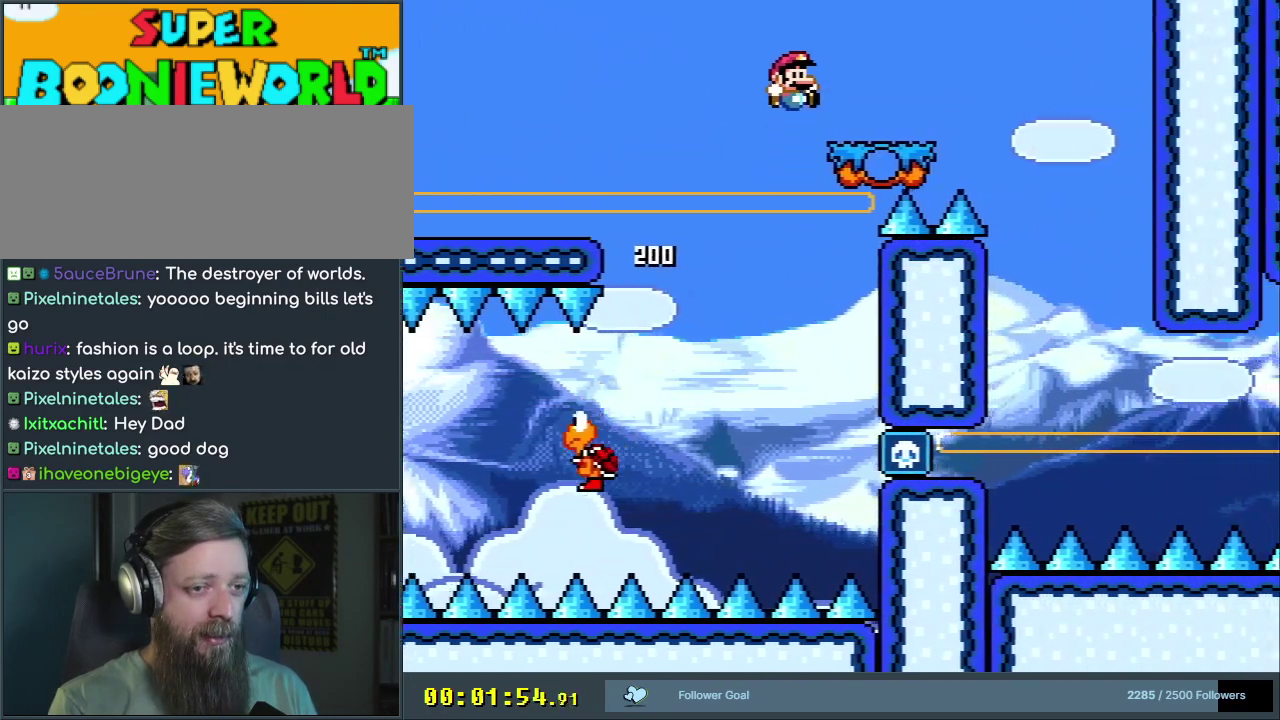
{"dt_ms": 300, "buttons": ["B", "Y"], "events": [[167, "B", "down"], [217, "DPAD_RIGHT", "up"]]}
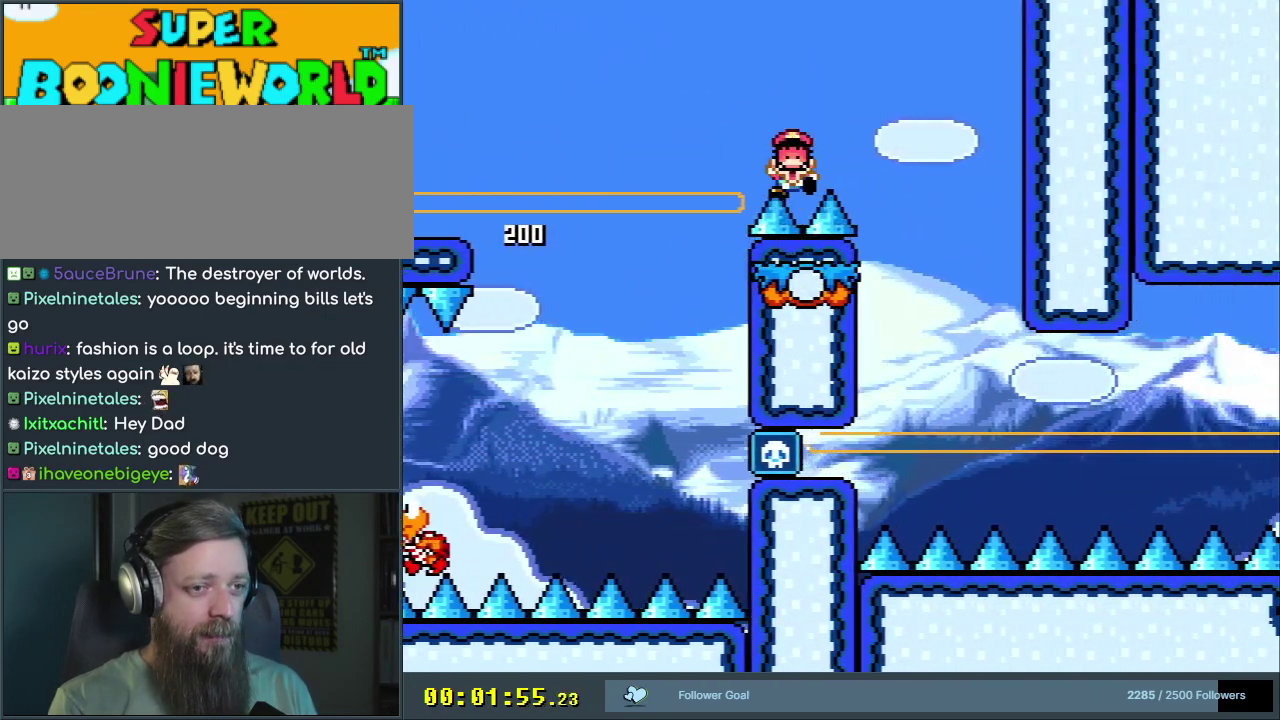
{"dt_ms": 700, "buttons": [], "events": [[67, "B", "up"], [200, "Y", "up"]]}
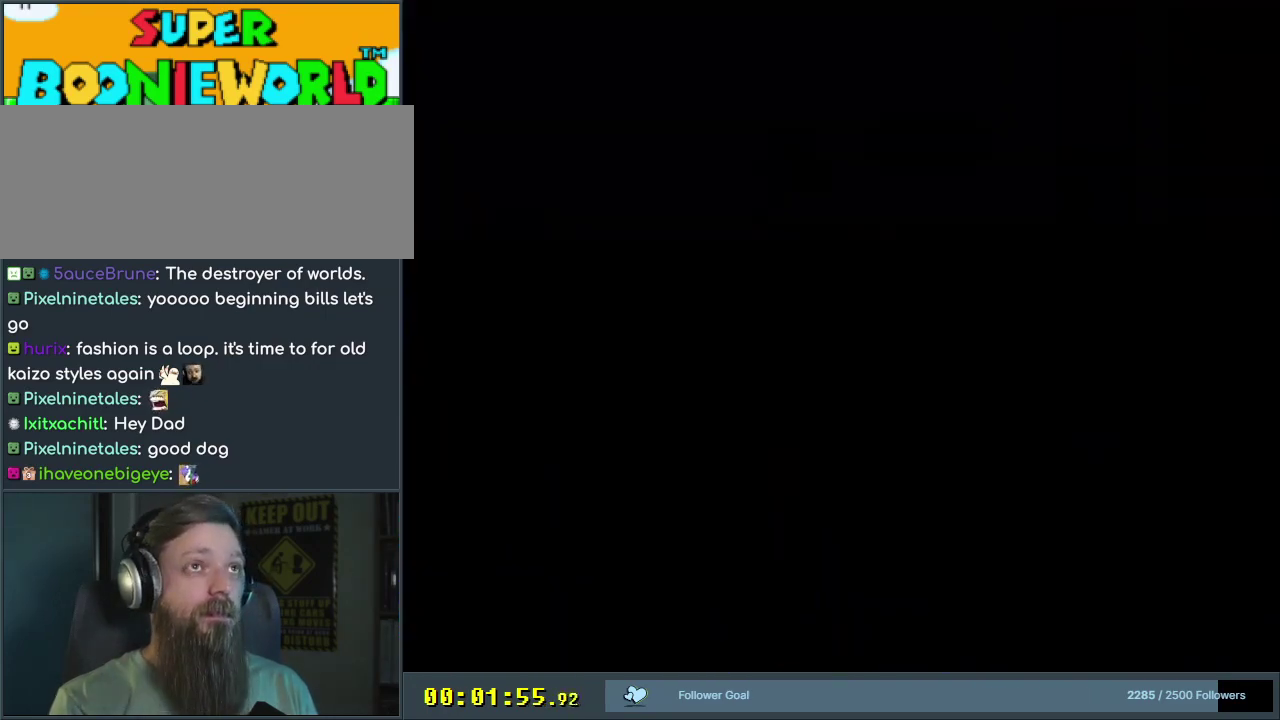
{"dt_ms": 500, "buttons": [], "events": []}
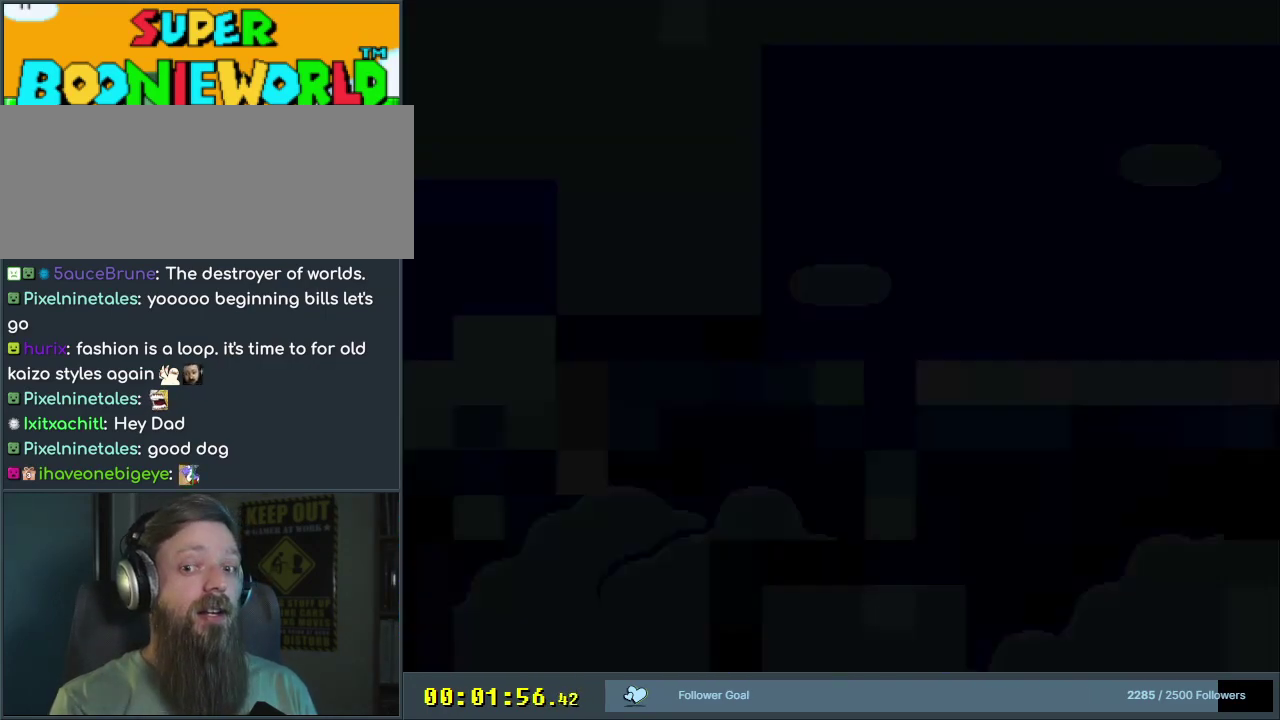
{"dt_ms": 400, "buttons": ["B", "Y"], "events": [[250, "DPAD_DOWN", "down"], [300, "B", "down"], [333, "DPAD_DOWN", "up"], [333, "Y", "down"]]}
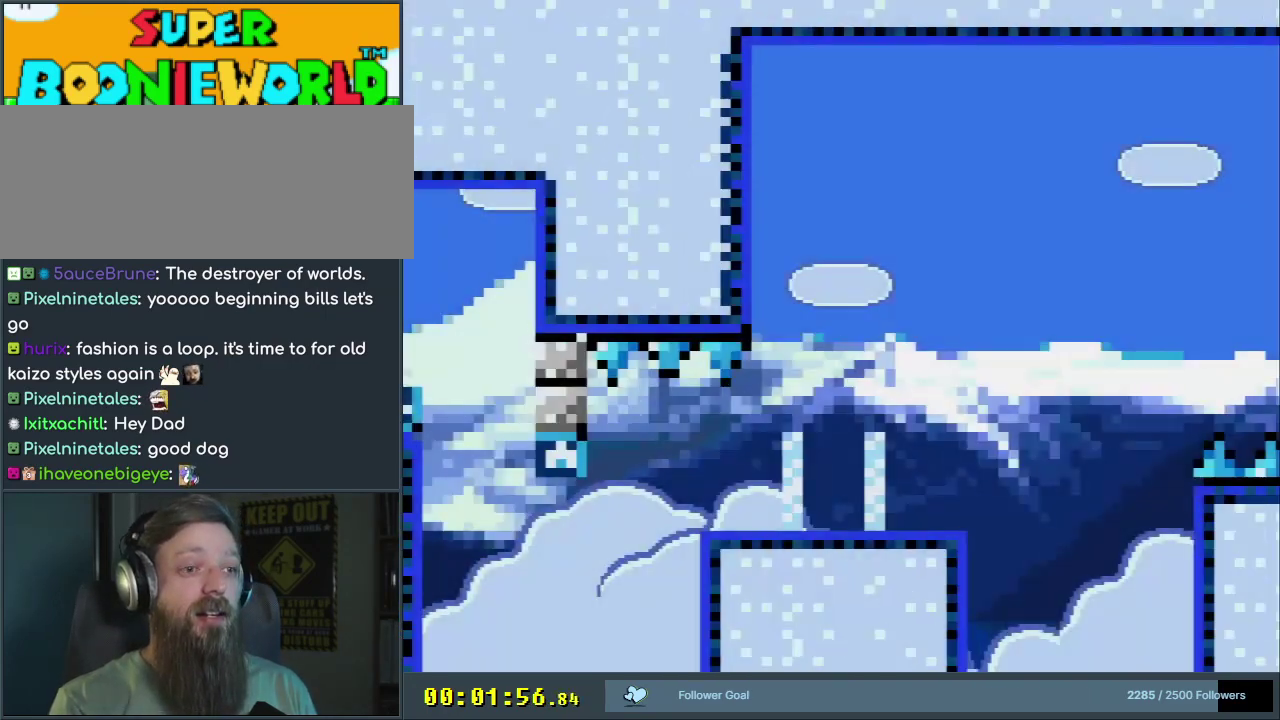
{"dt_ms": 500, "buttons": ["B", "Y", "DPAD_RIGHT"], "events": [[83, "DPAD_RIGHT", "down"], [300, "B", "up"], [500, "B", "down"]]}
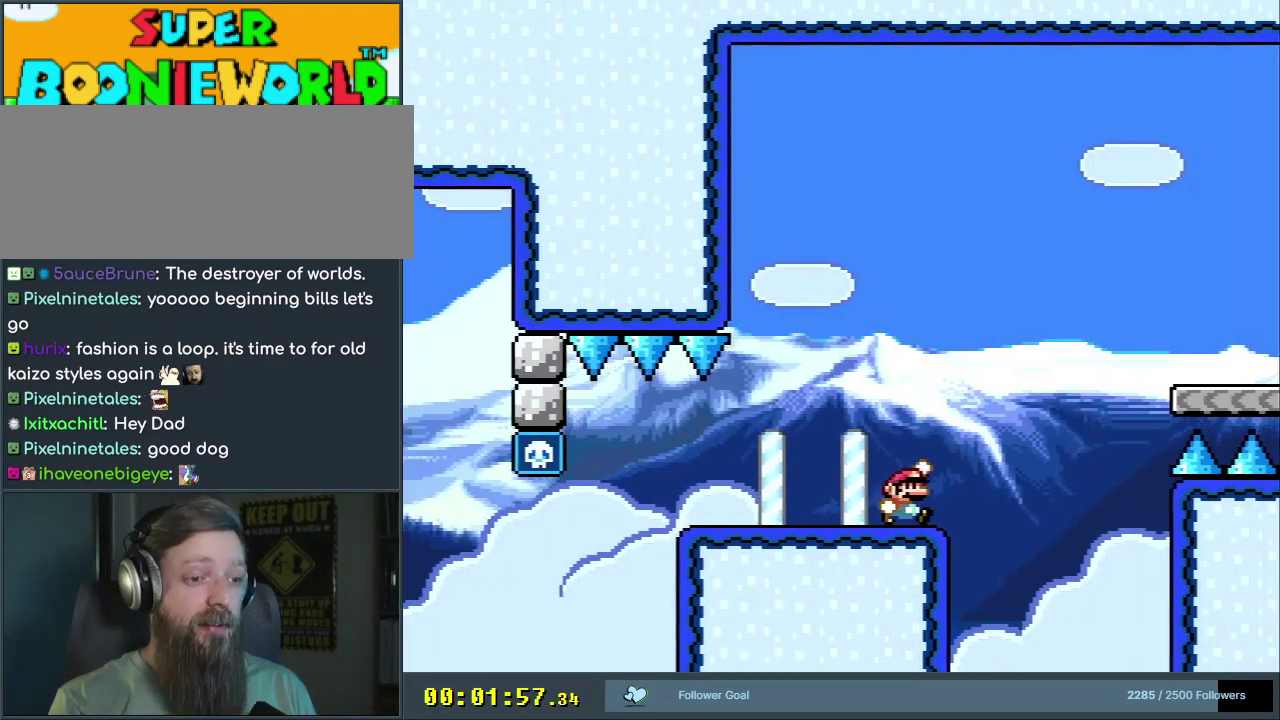
{"dt_ms": 600, "buttons": ["Y"], "events": [[283, "B", "up"], [600, "DPAD_RIGHT", "up"]]}